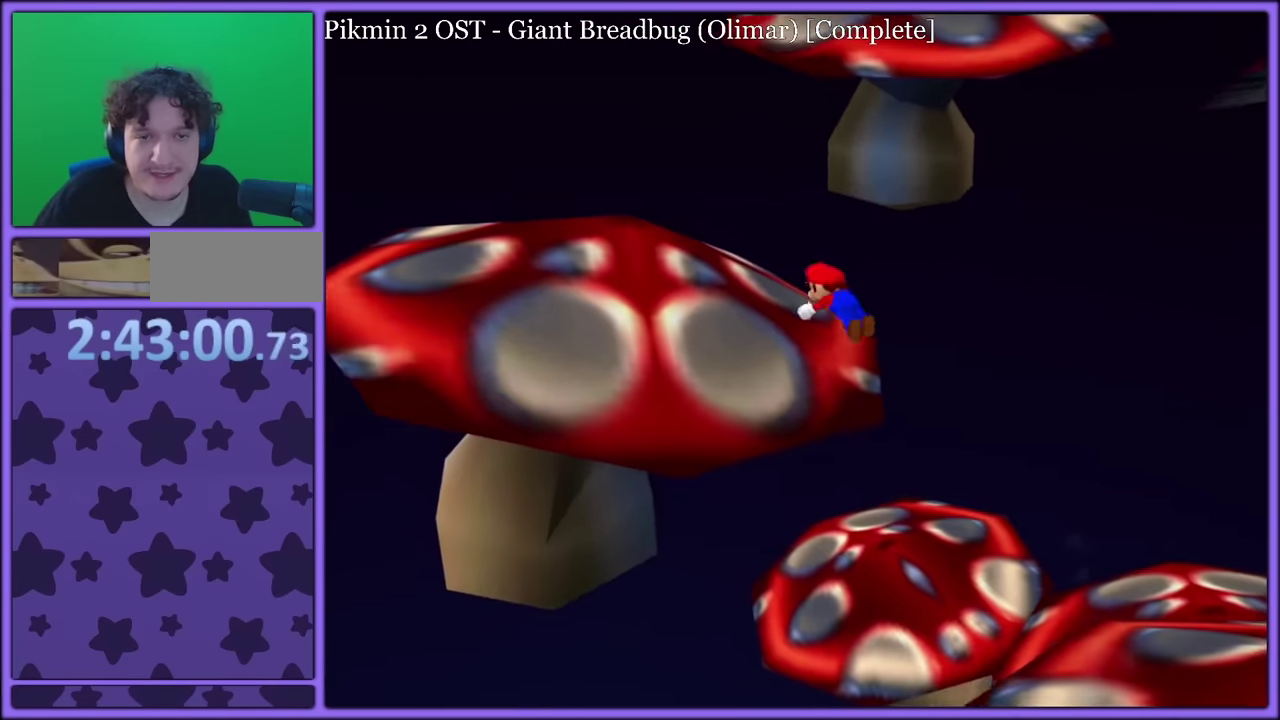
Gameplay with a controller (Nintendo layout); each line is a JSON object with the inputs held at the frame after it. "events" lists button and stick changes between this image and that frame as [ms after this image, input, new state], when the widget could be followed in between. Not read: DPAD_RIGHT DPAD_UP L2 L3 R3.
{"buttons": [], "left_stick": "down-right", "events": [[183, "B", "up"], [283, "A", "up"], [450, "left_stick", "down-right"]]}
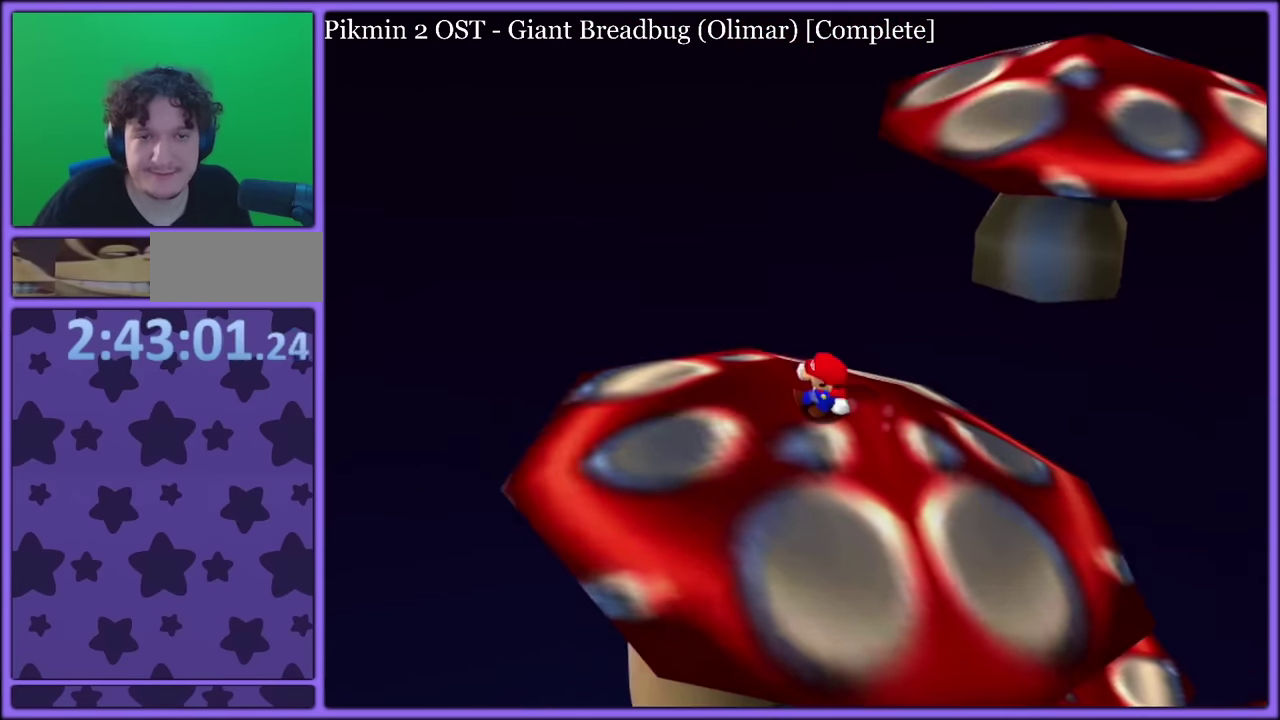
{"buttons": [], "left_stick": "up"}
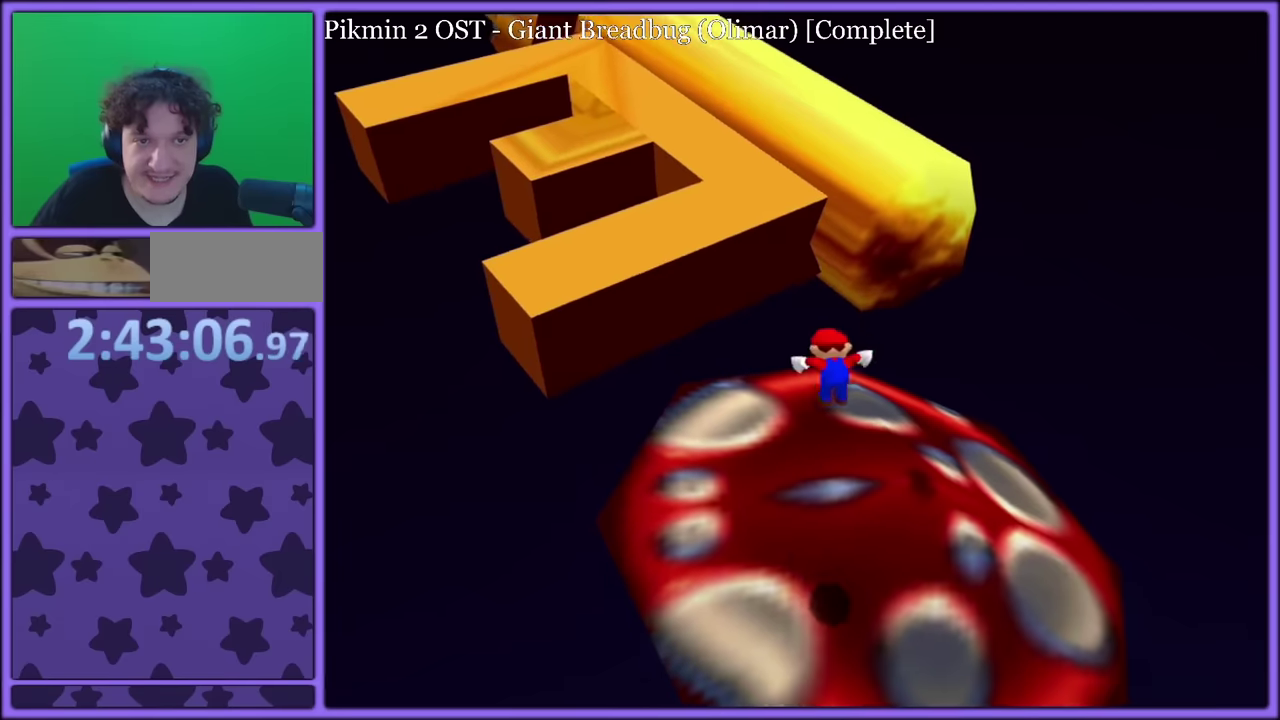
{"buttons": ["A"], "left_stick": "up", "events": [[67, "left_stick", "up-left"], [167, "left_stick", "up"], [467, "A", "down"]]}
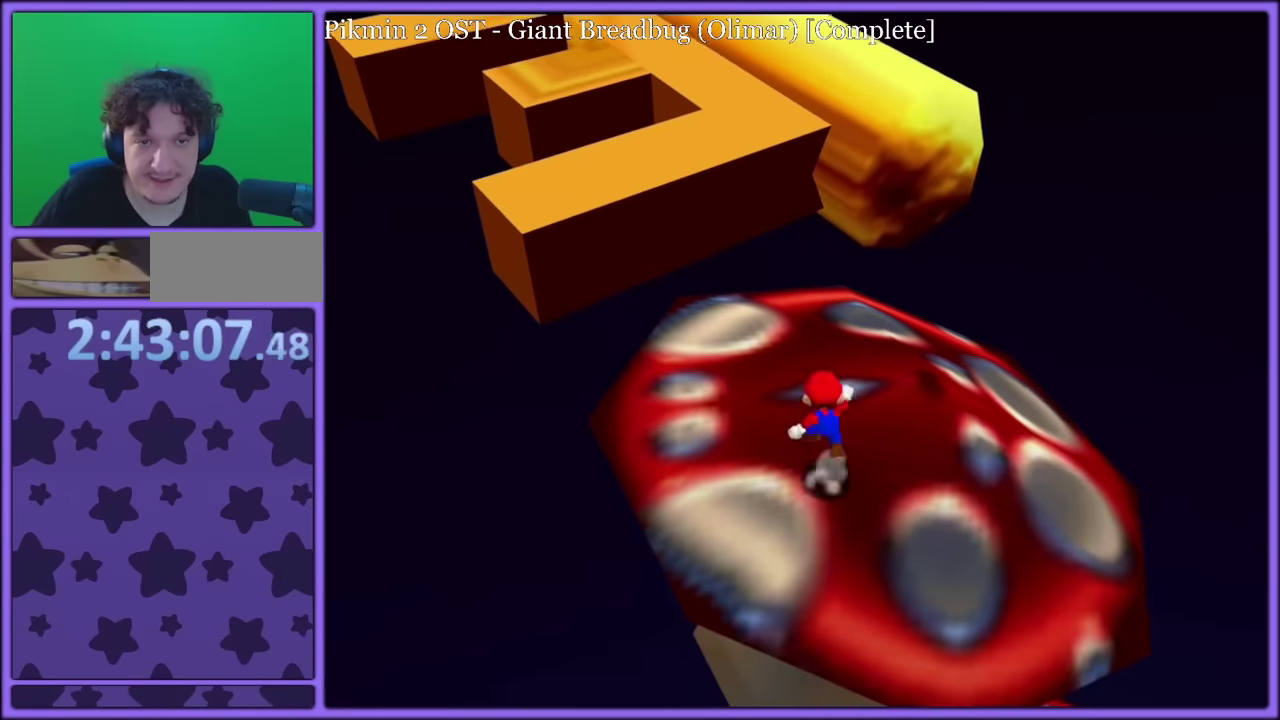
{"buttons": [], "left_stick": "center"}
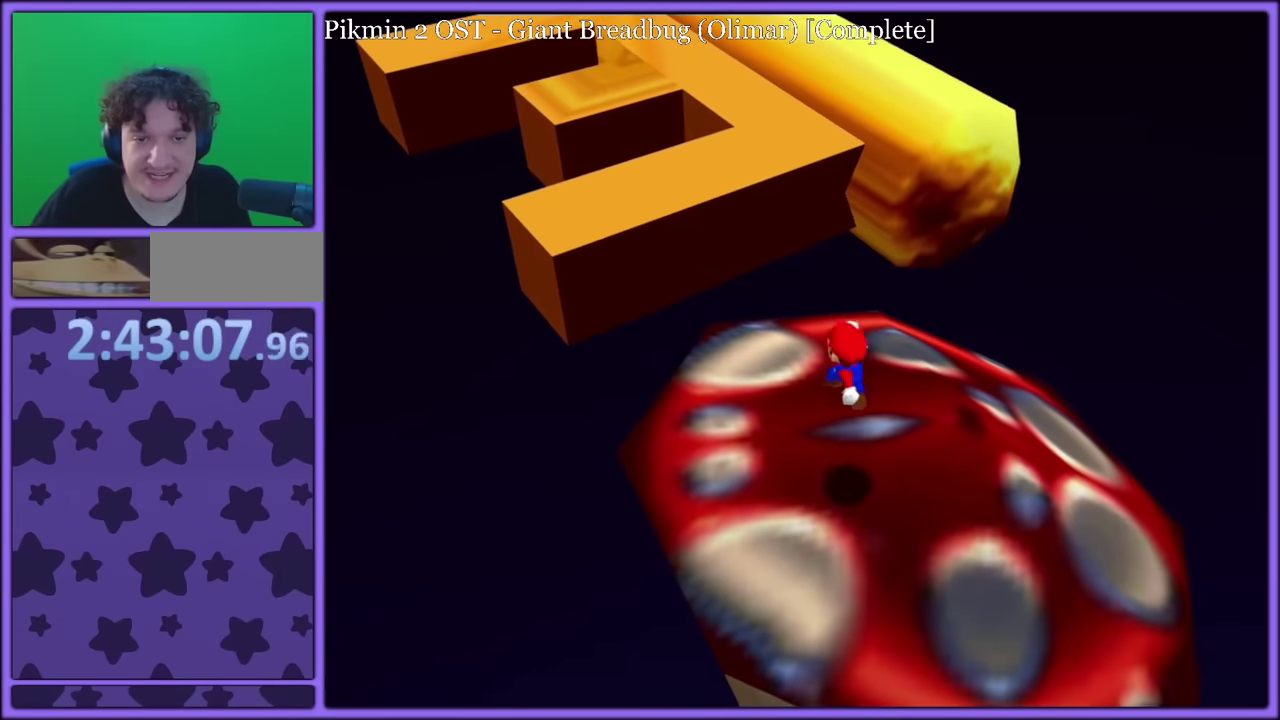
{"buttons": [], "left_stick": "up"}
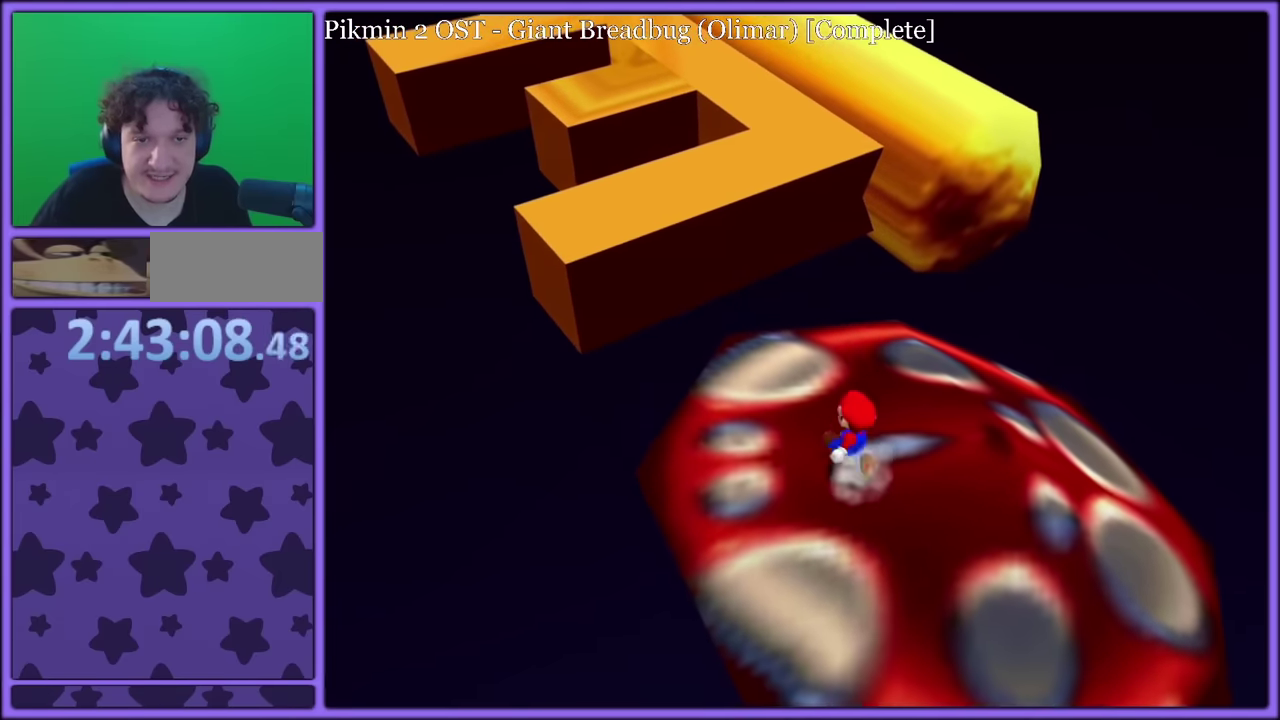
{"buttons": ["A"], "left_stick": "up"}
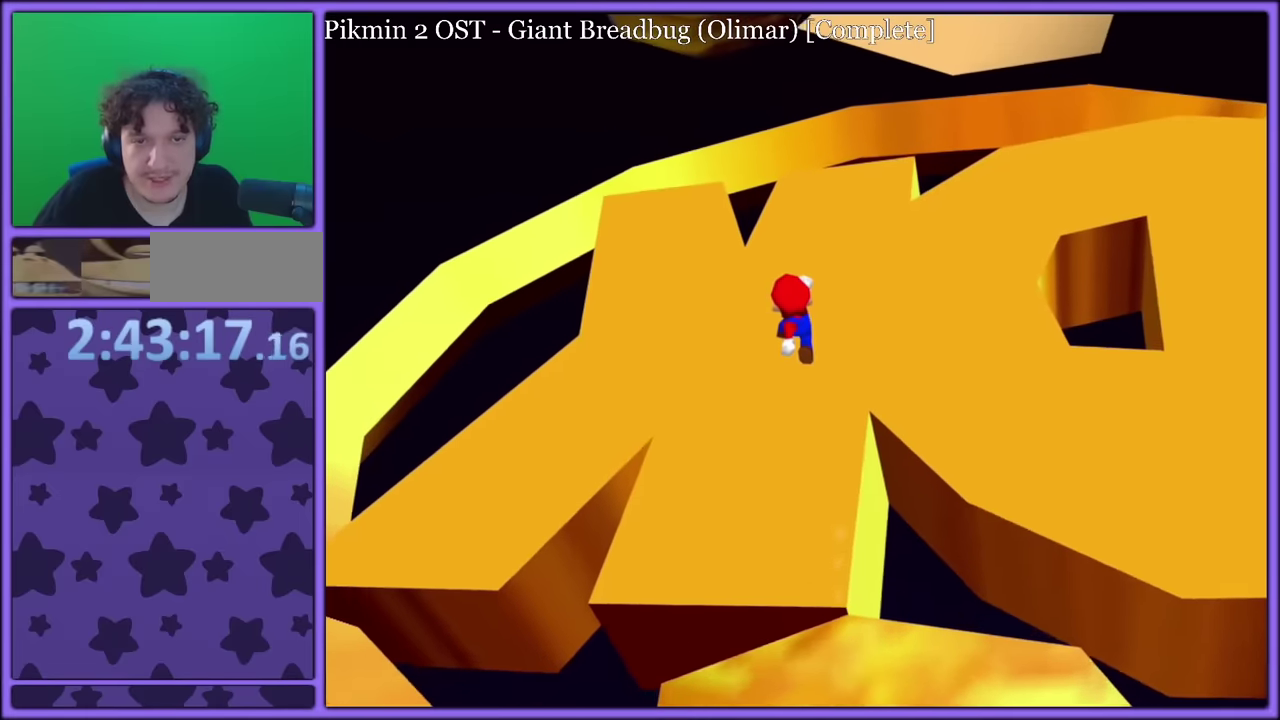
{"buttons": ["A"], "left_stick": "up"}